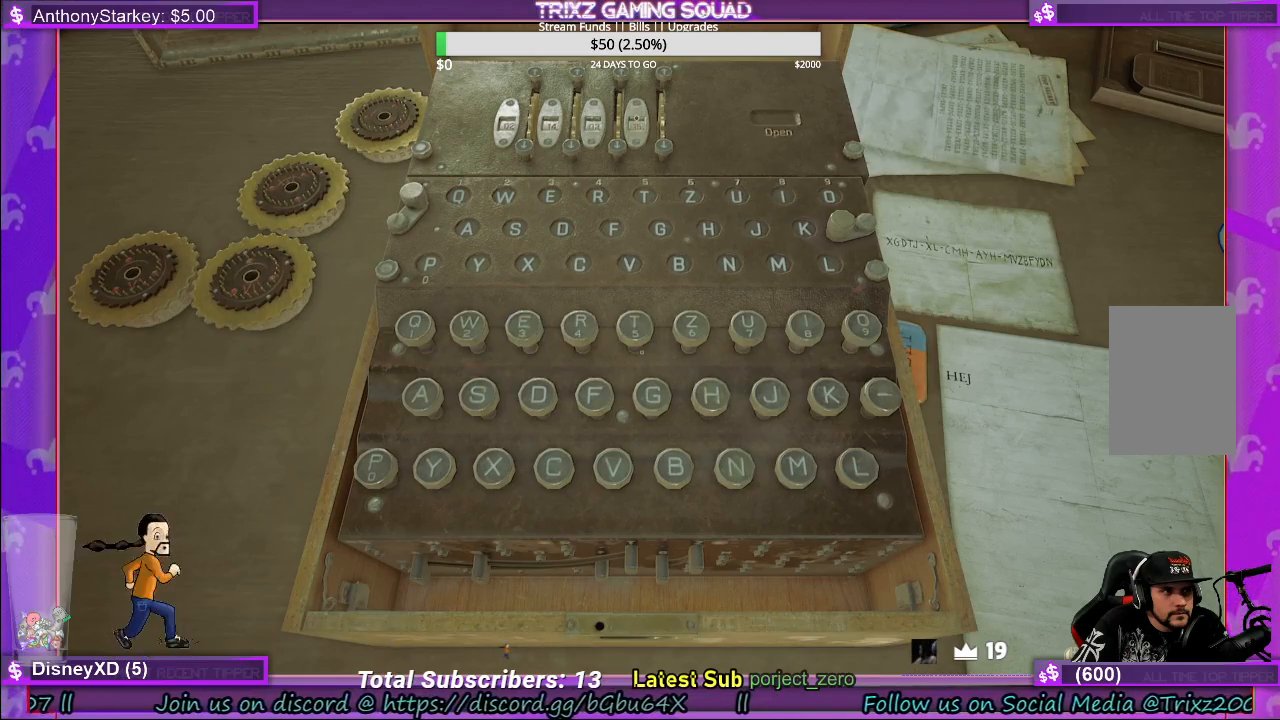
Gameplay with keyboard and mouse; each line is a JSON object with the keys and mouse buttons held at the frame after it. "events" lists presses ("down") and releases ("up") of "a", "ctrl", "d", "e", "f", "q", "r", "s", "shift", "space", "tab", "w", "mouse_left", "mouse_wheel", "mouse_right" and "mouse_mb4" between this image and that frame as [ms after this image, input, new state], when the widget could be followed in between. "mouse_left", "mouse_wheel", "mouse_right", "mouse_mb4" = the "left", "wheel", "right", "mb4" buttons of the "mouse" list. No other keys are recorded. "wheel" means that the mouse wheel is clicked or scrolled. Mouse movement is not recorded.
{"keys": [], "mouse": ["right"], "events": [[500, "mouse_right", "down"]]}
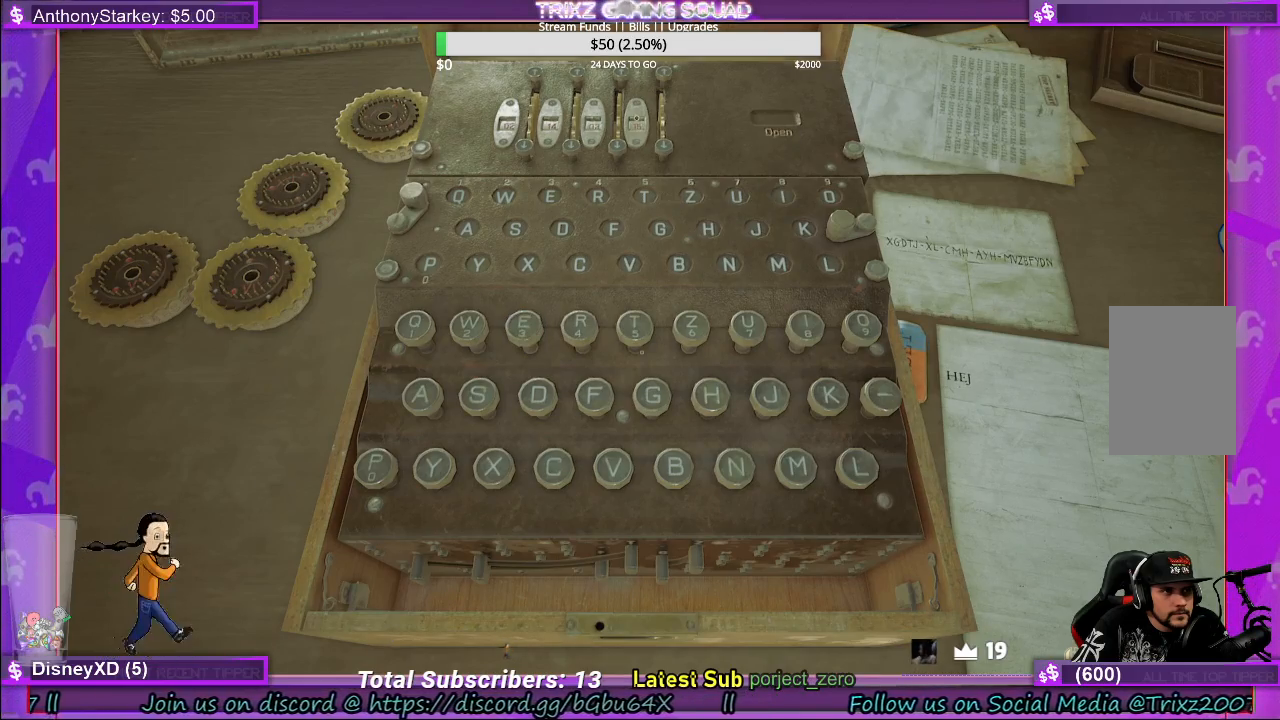
{"keys": [], "mouse": [], "events": [[150, "mouse_right", "up"]]}
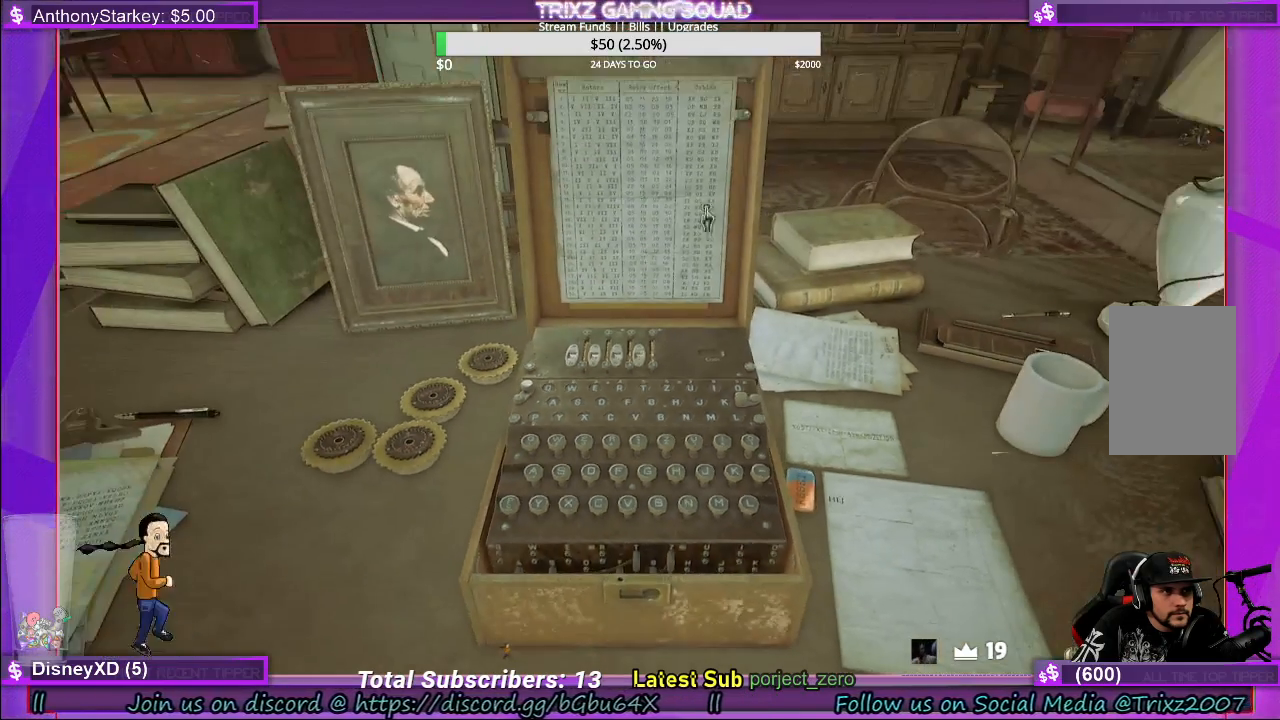
{"keys": [], "mouse": [], "events": [[317, "mouse_left", "down"], [433, "mouse_left", "up"]]}
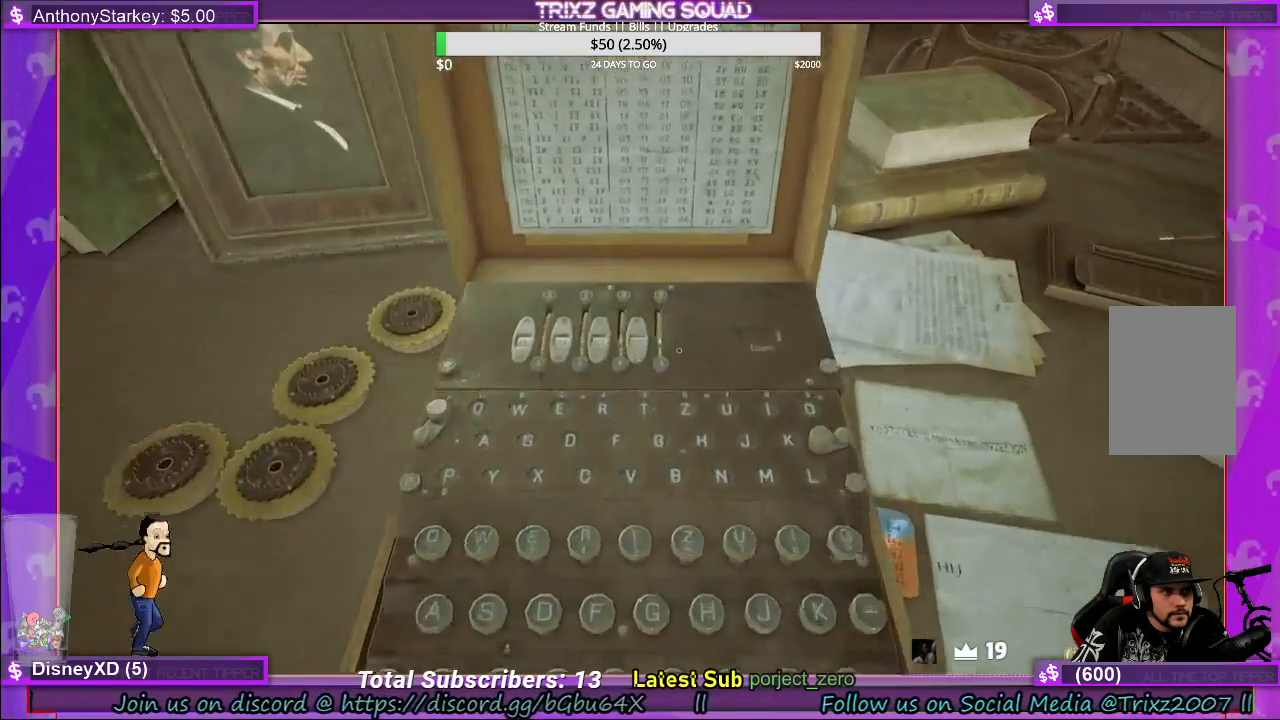
{"keys": [], "mouse": [], "events": []}
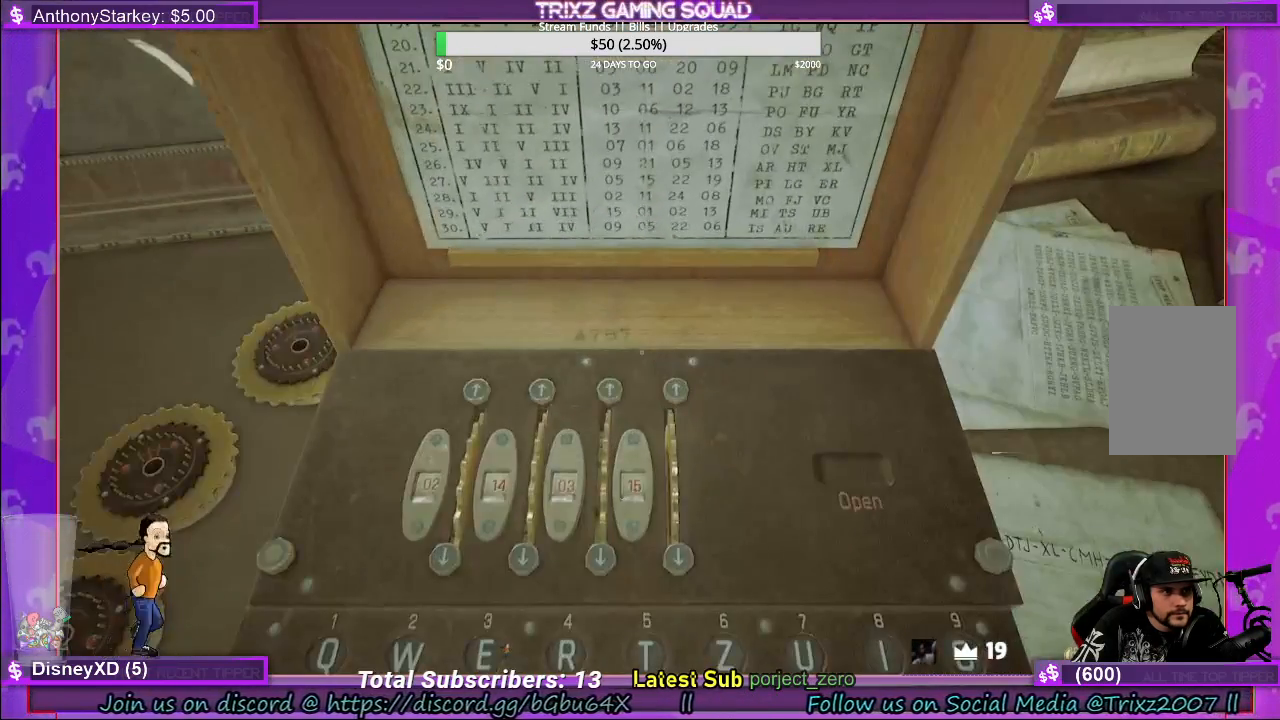
{"keys": [], "mouse": [], "events": [[317, "mouse_left", "down"], [400, "mouse_left", "up"]]}
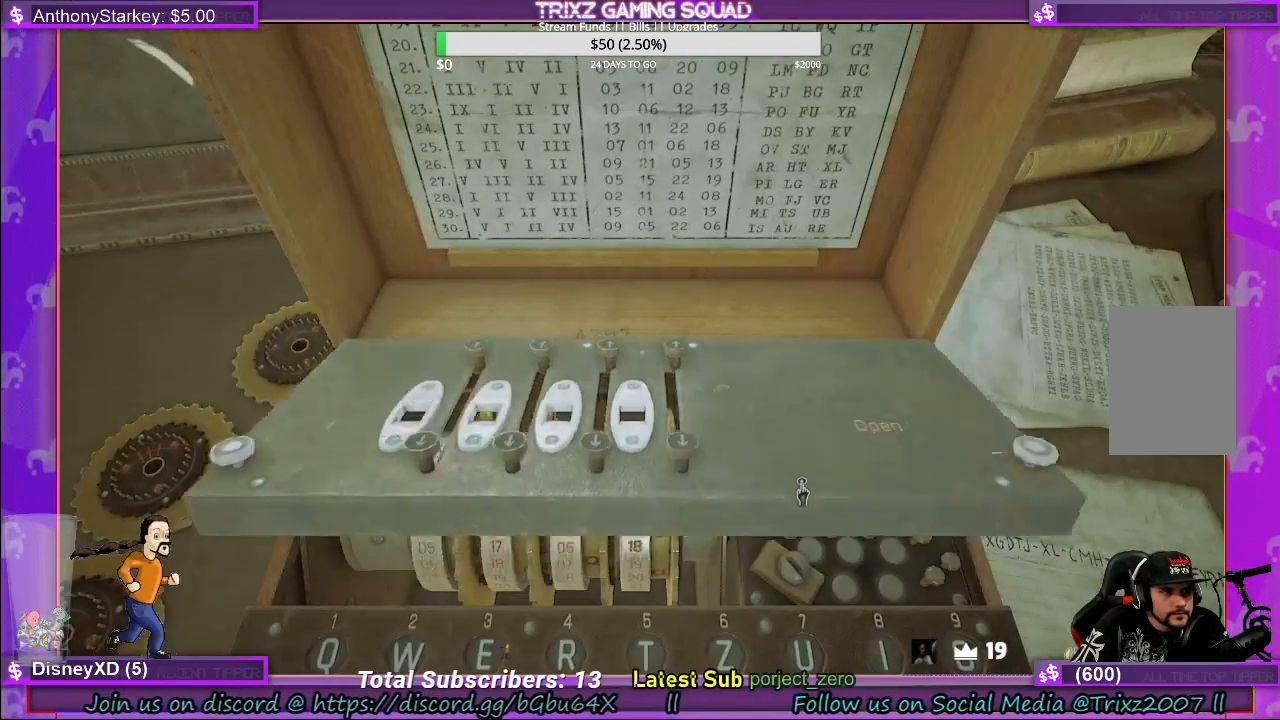
{"keys": [], "mouse": [], "events": []}
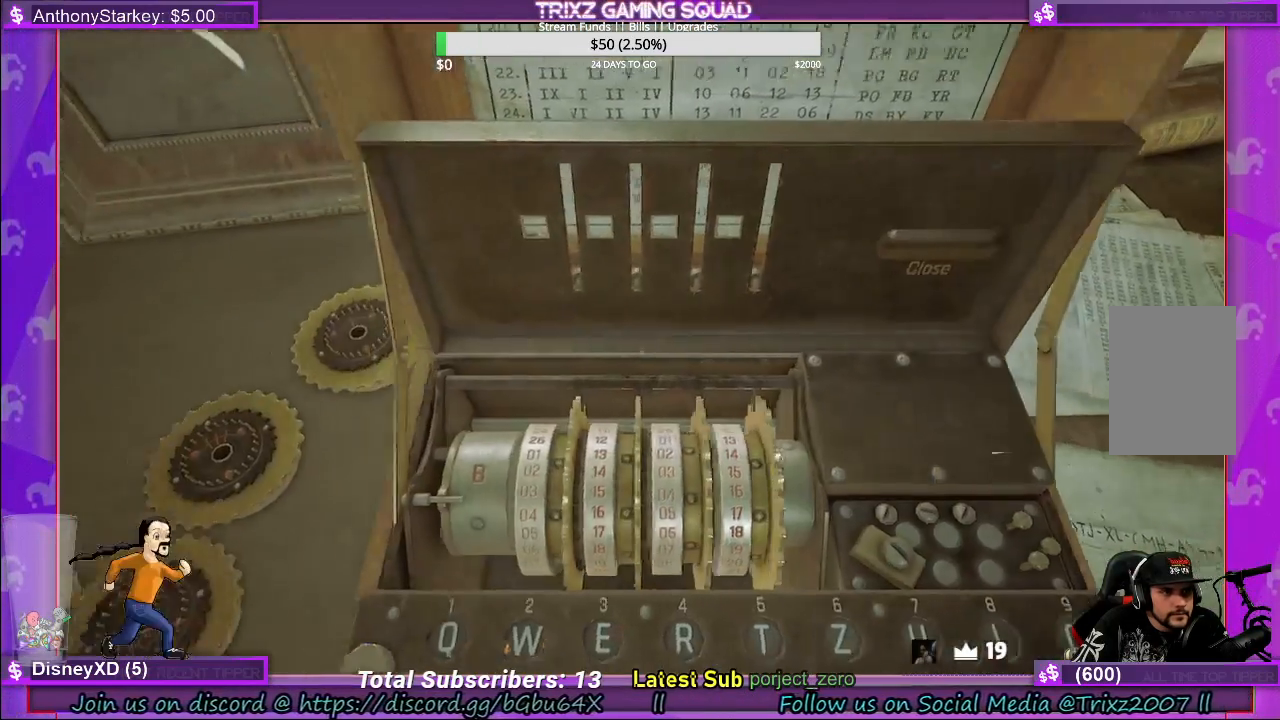
{"keys": [], "mouse": [], "events": []}
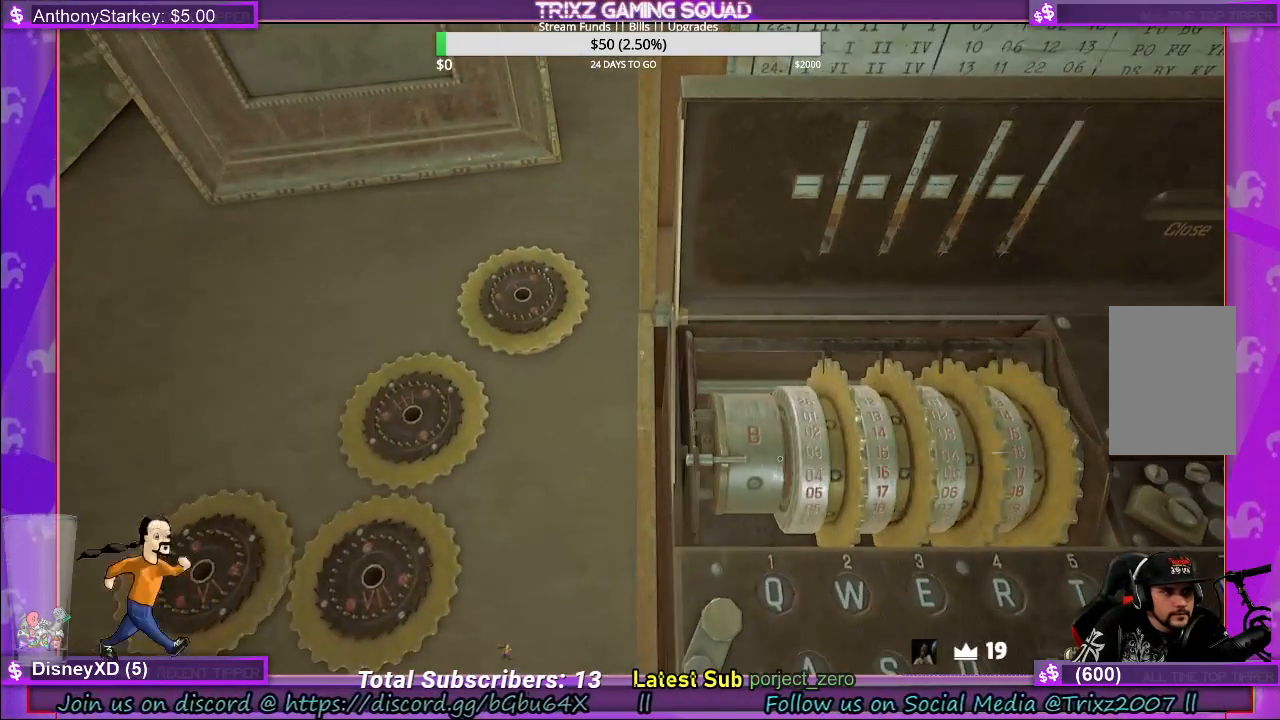
{"keys": [], "mouse": [], "events": []}
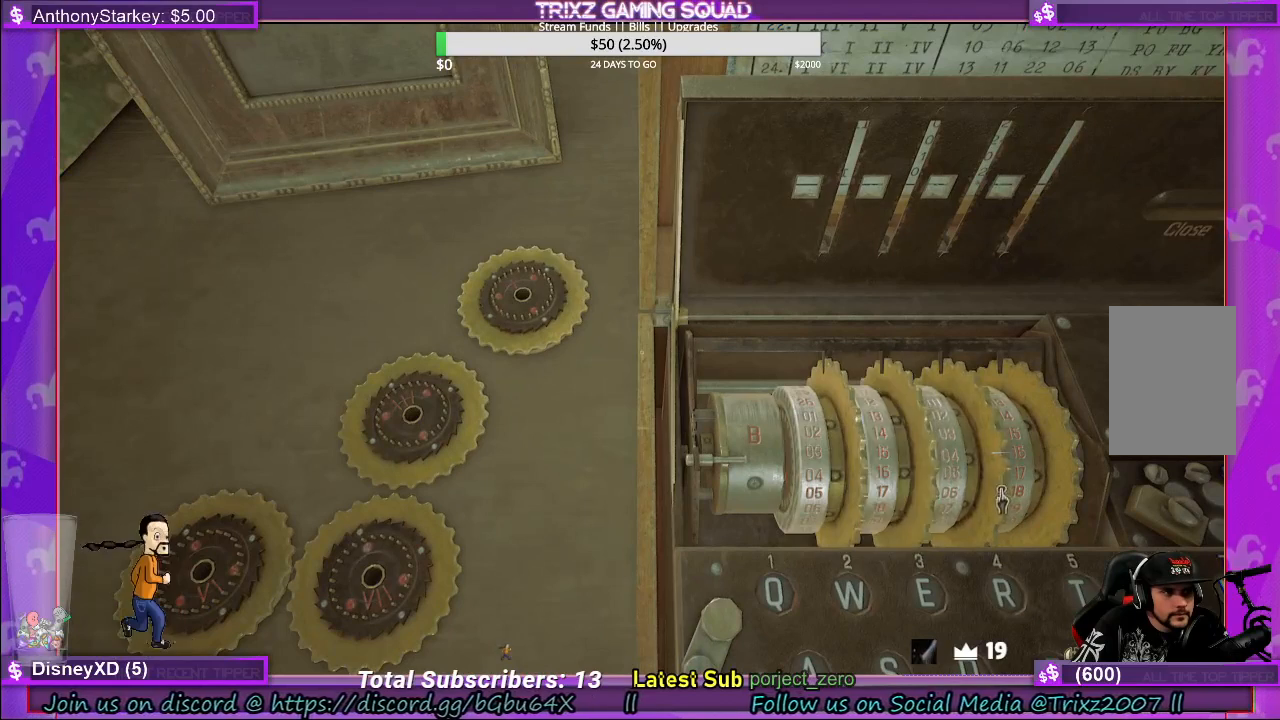
{"keys": [], "mouse": [], "events": []}
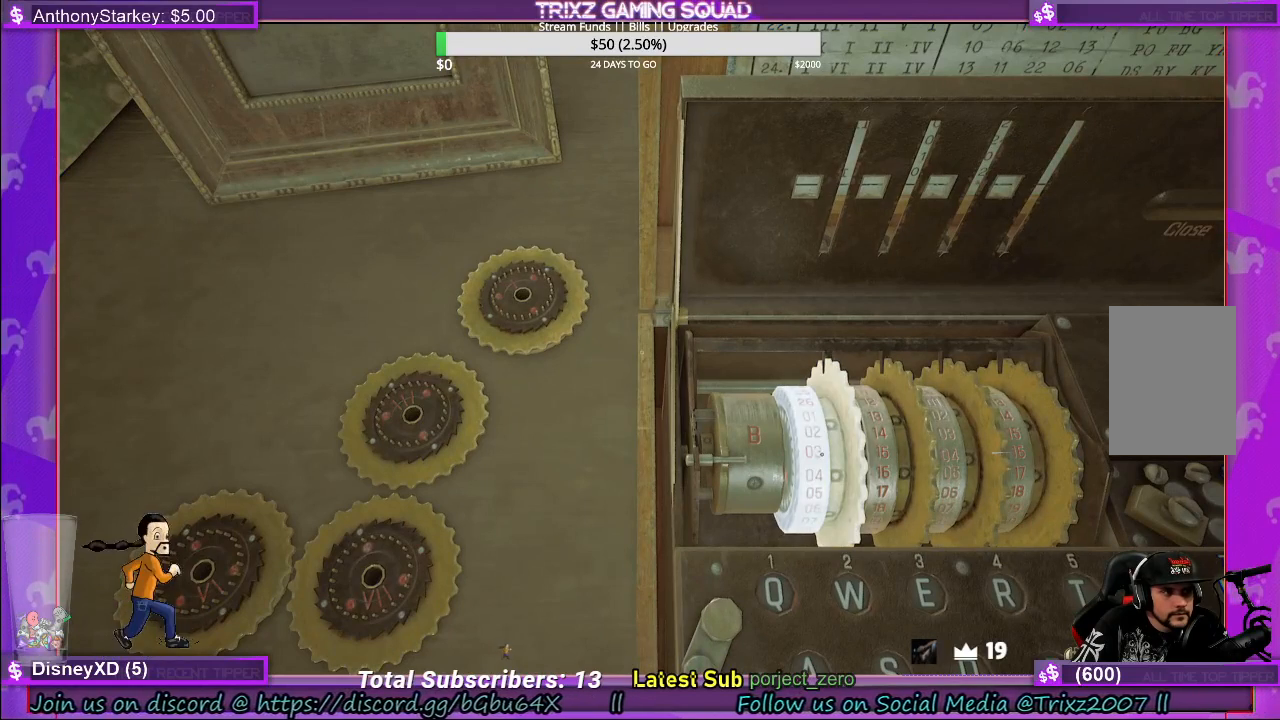
{"keys": [], "mouse": [], "events": [[200, "mouse_left", "down"], [317, "mouse_left", "up"]]}
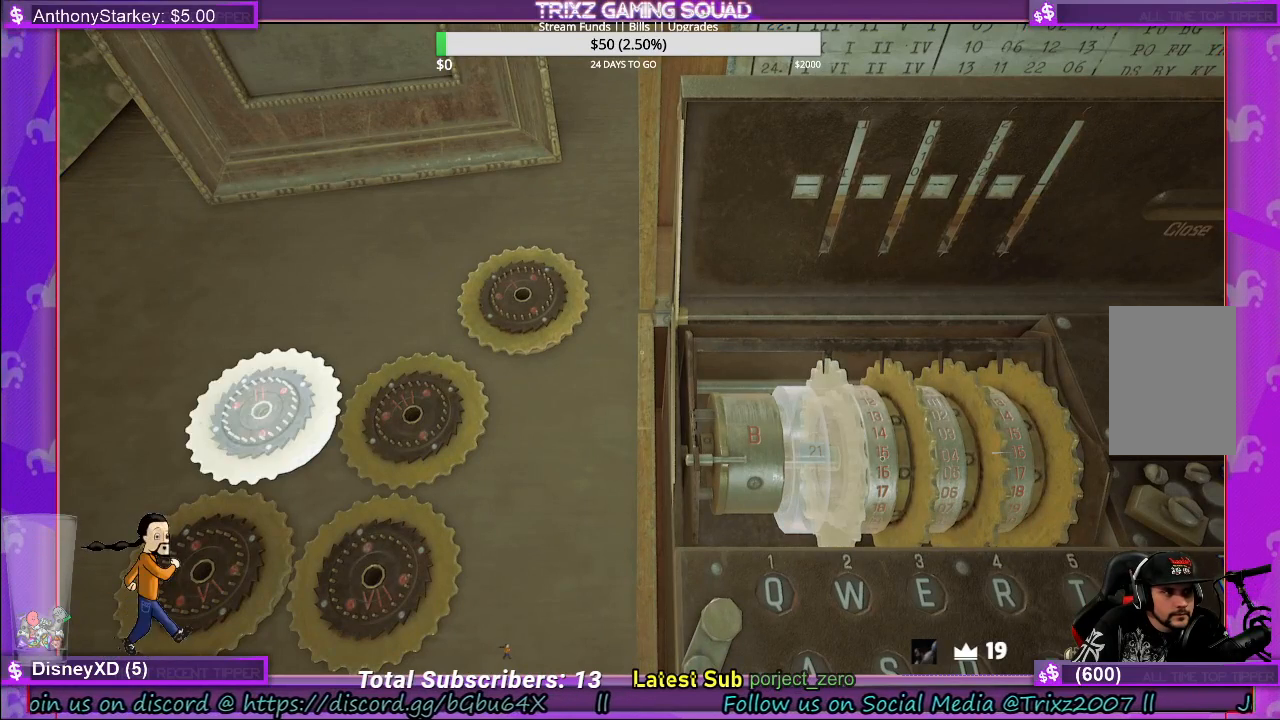
{"keys": [], "mouse": ["left"], "events": [[100, "mouse_left", "down"], [200, "mouse_left", "up"], [483, "mouse_left", "down"]]}
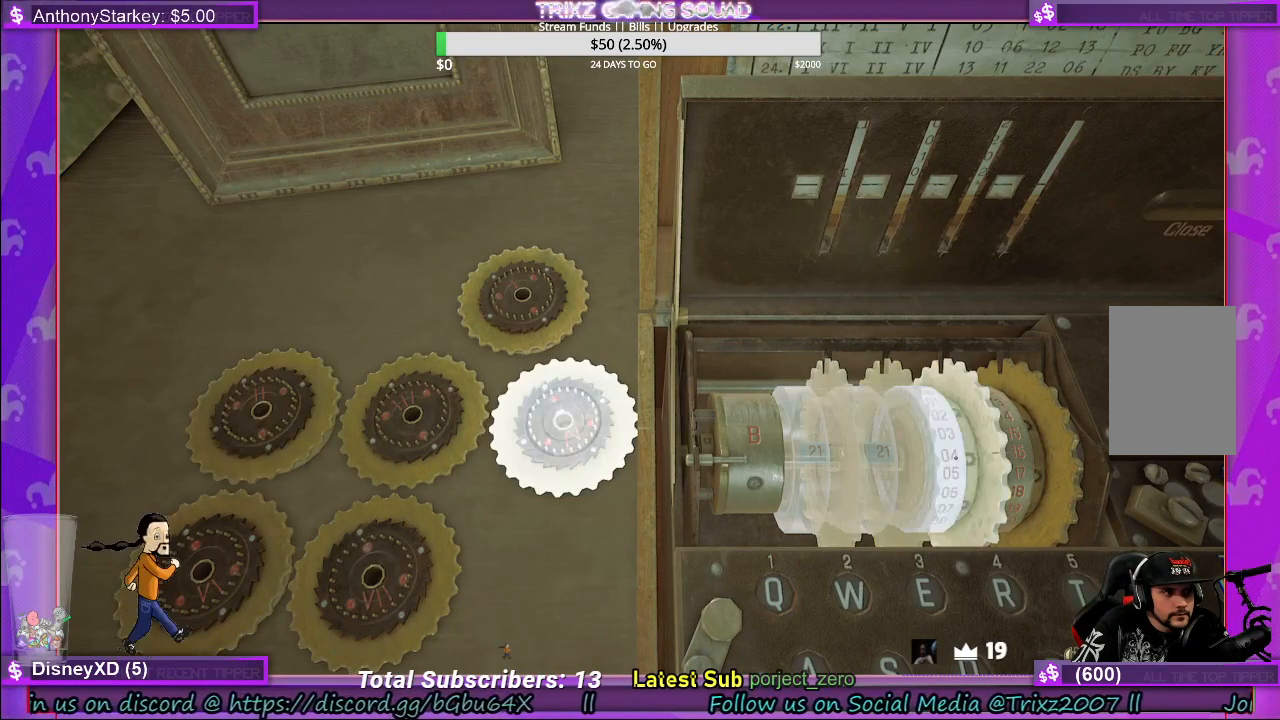
{"keys": [], "mouse": [], "events": [[100, "mouse_left", "up"], [383, "mouse_left", "down"], [500, "mouse_left", "up"]]}
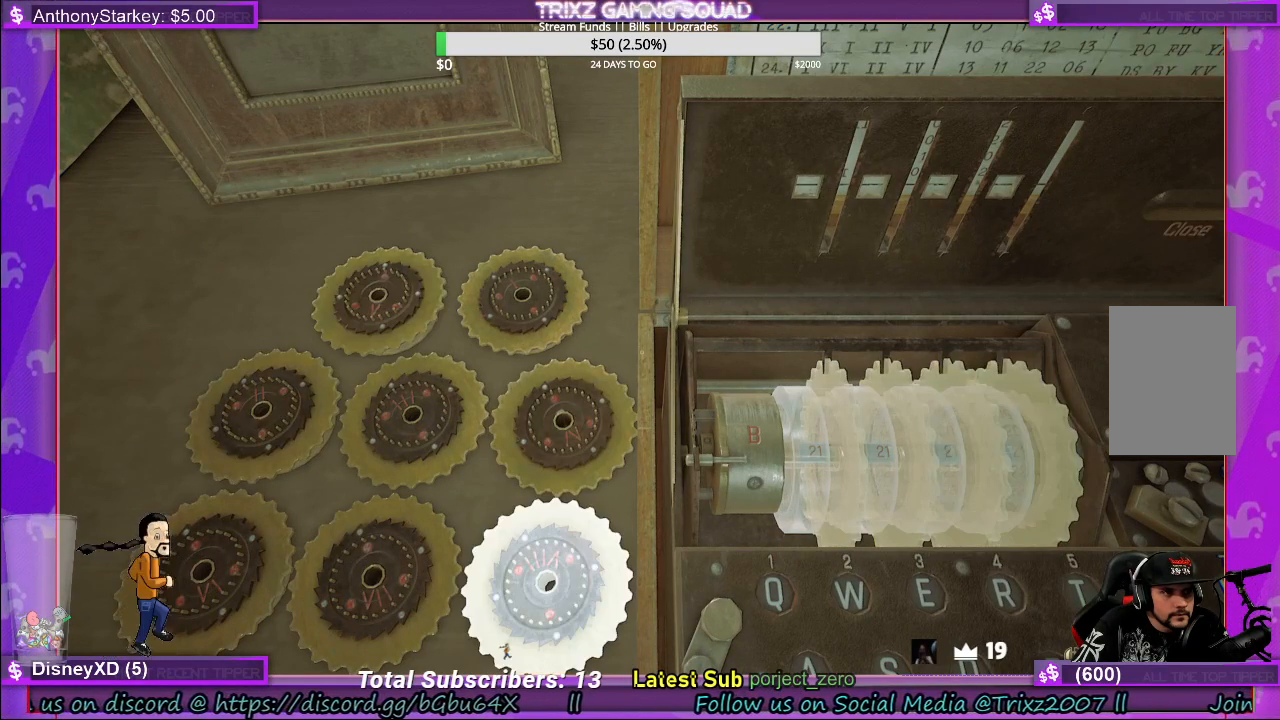
{"keys": [], "mouse": ["right"], "events": [[467, "mouse_right", "down"]]}
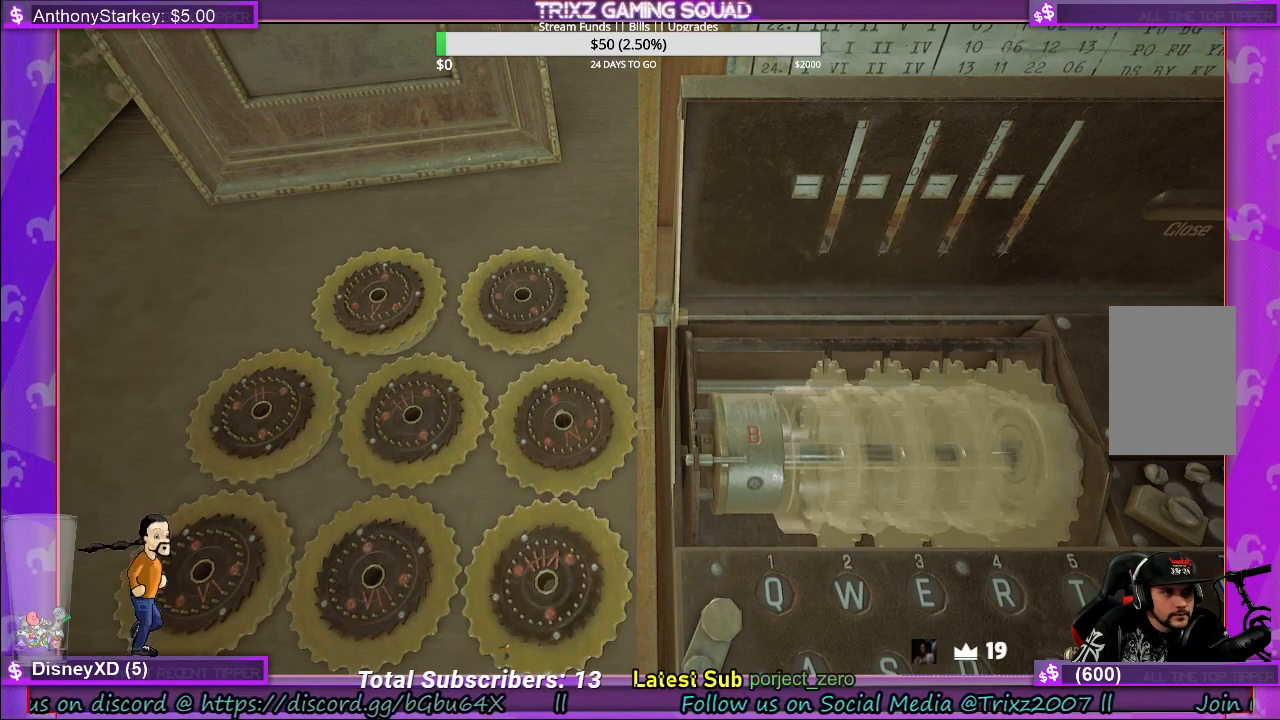
{"keys": [], "mouse": [], "events": [[100, "mouse_right", "up"]]}
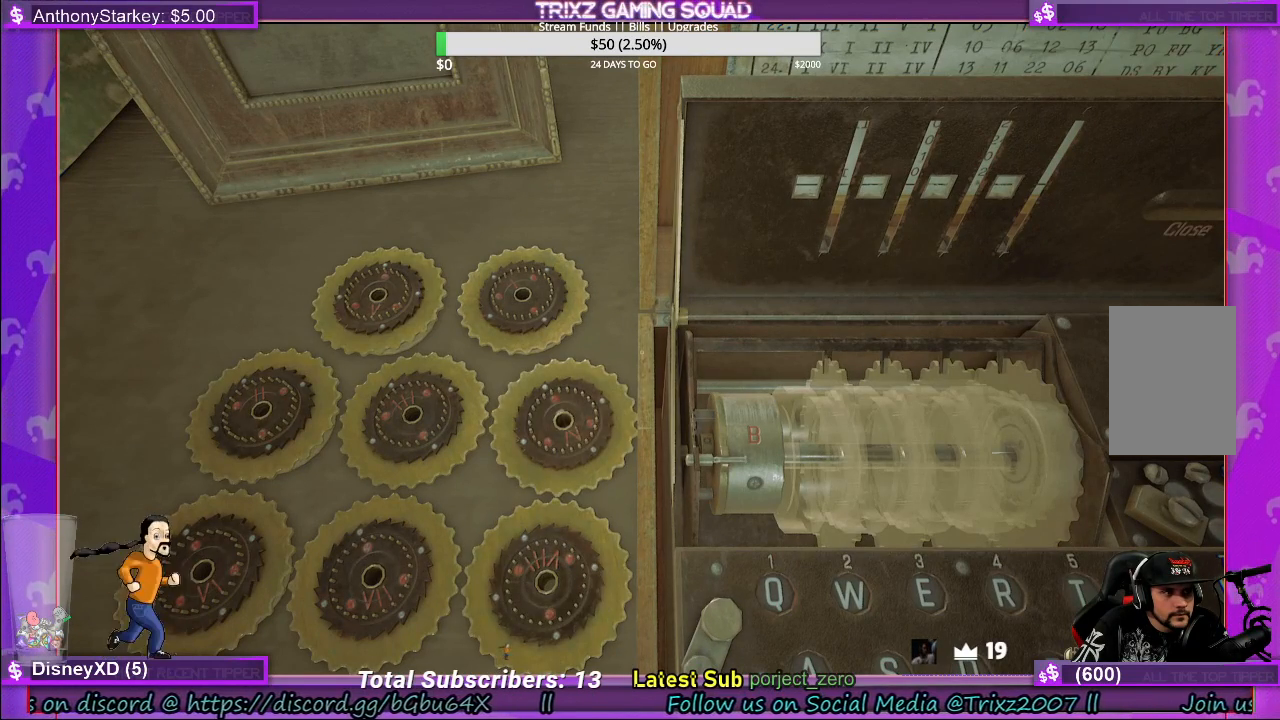
{"keys": [], "mouse": [], "events": []}
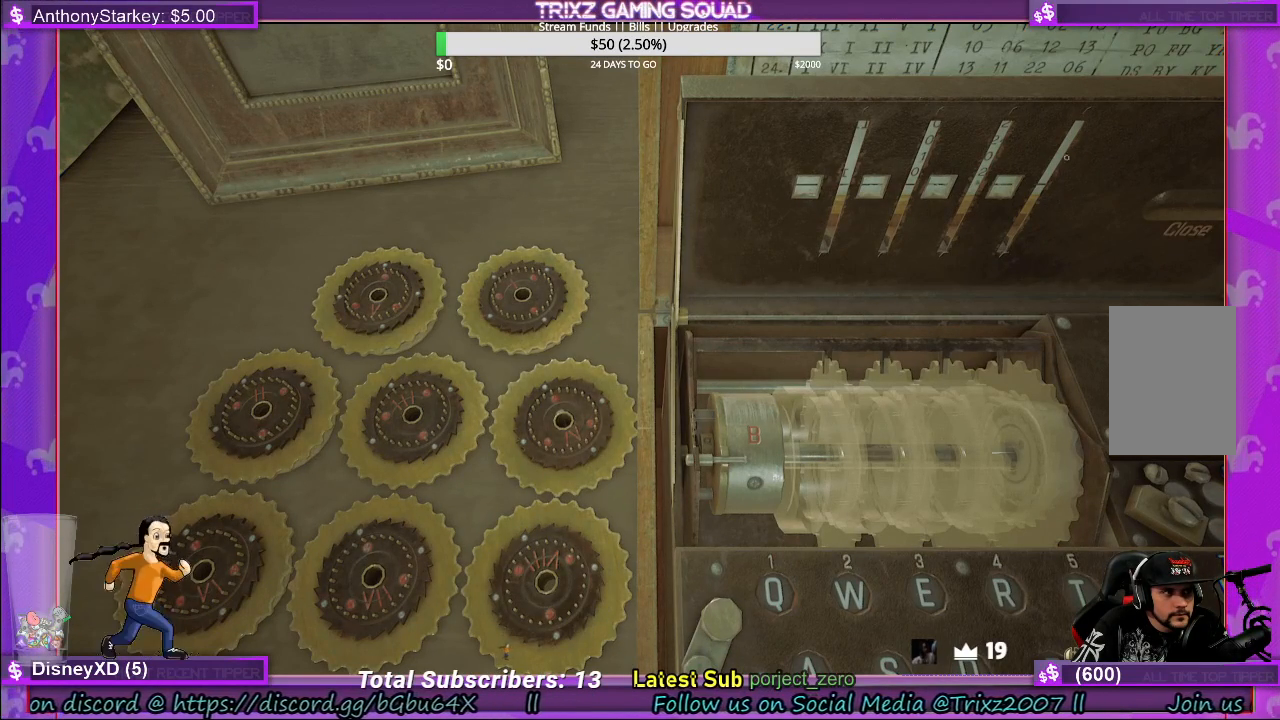
{"keys": [], "mouse": [], "events": []}
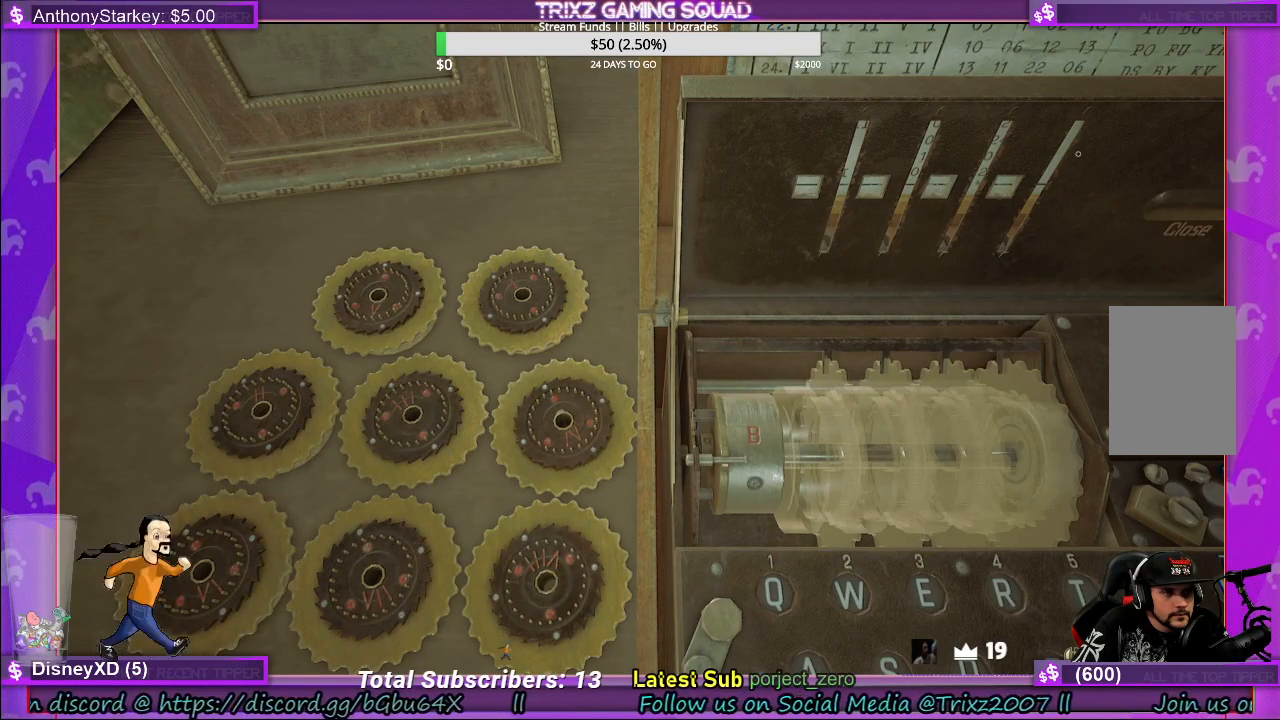
{"keys": [], "mouse": [], "events": []}
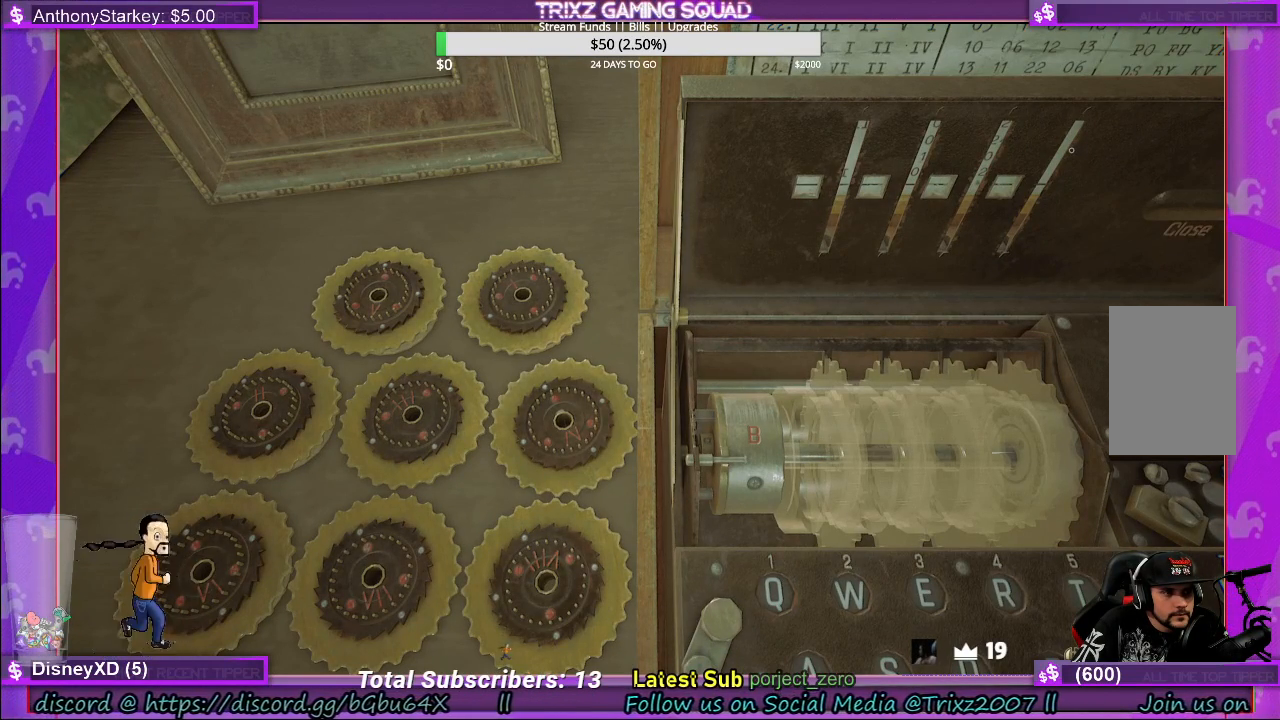
{"keys": [], "mouse": ["left"], "events": [[400, "mouse_left", "down"]]}
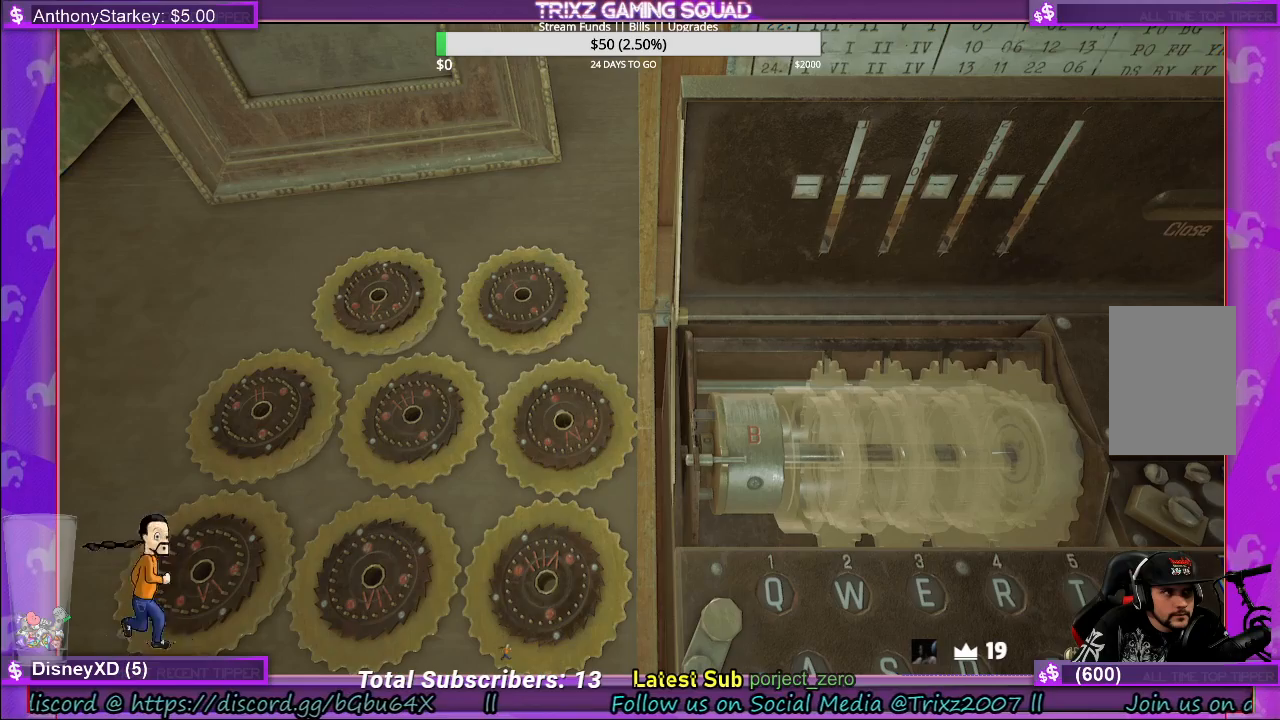
{"keys": [], "mouse": ["left"], "events": [[33, "mouse_left", "up"], [450, "mouse_left", "down"]]}
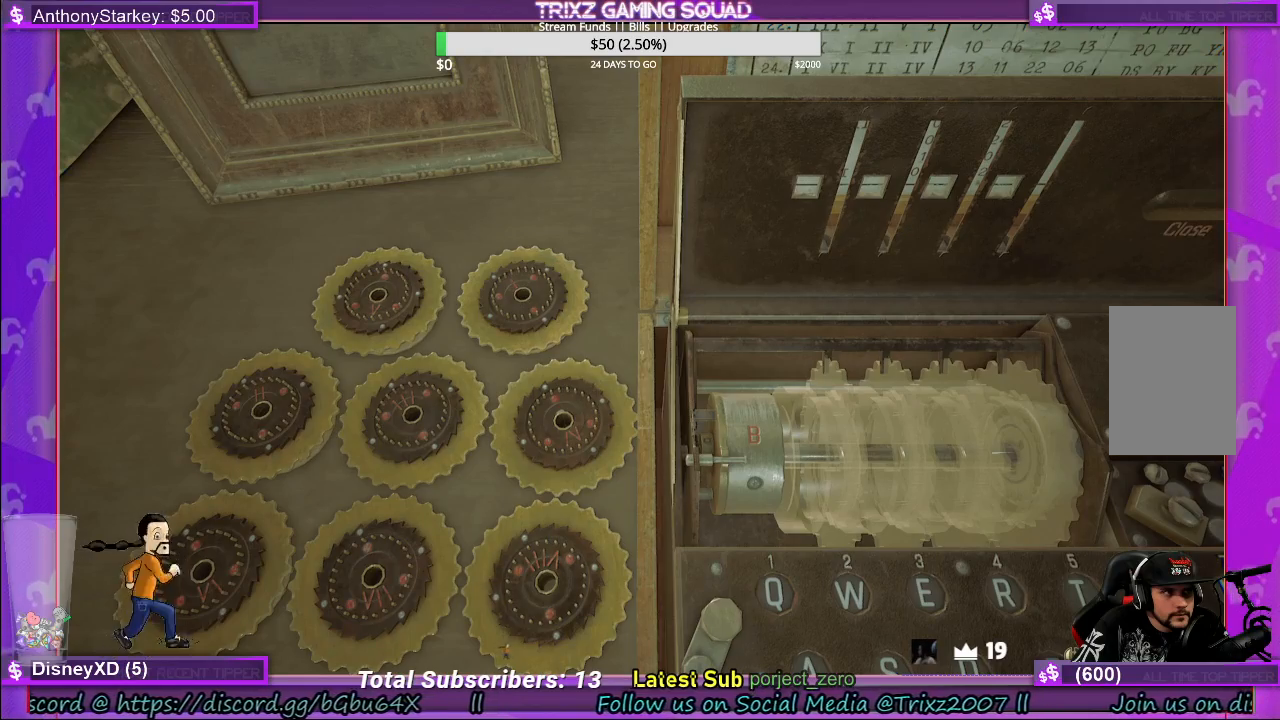
{"keys": [], "mouse": ["right"], "events": [[83, "mouse_left", "up"], [417, "mouse_right", "down"]]}
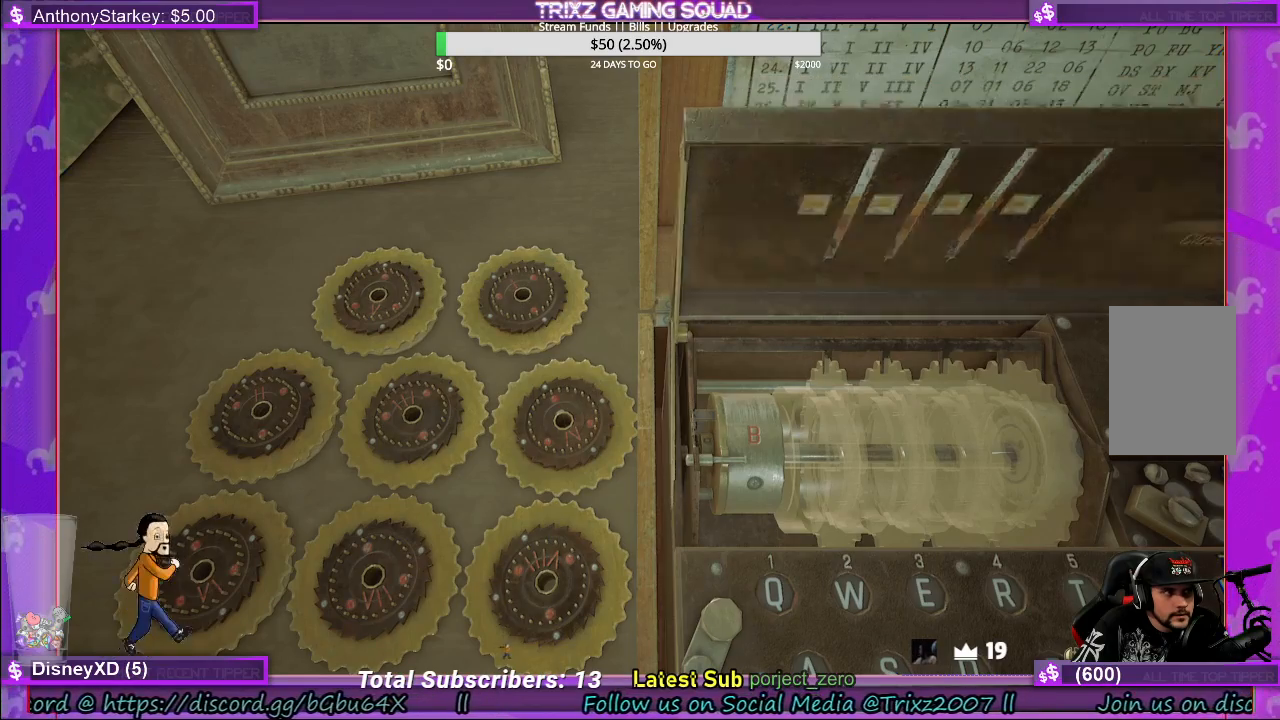
{"keys": [], "mouse": [], "events": [[33, "mouse_right", "up"]]}
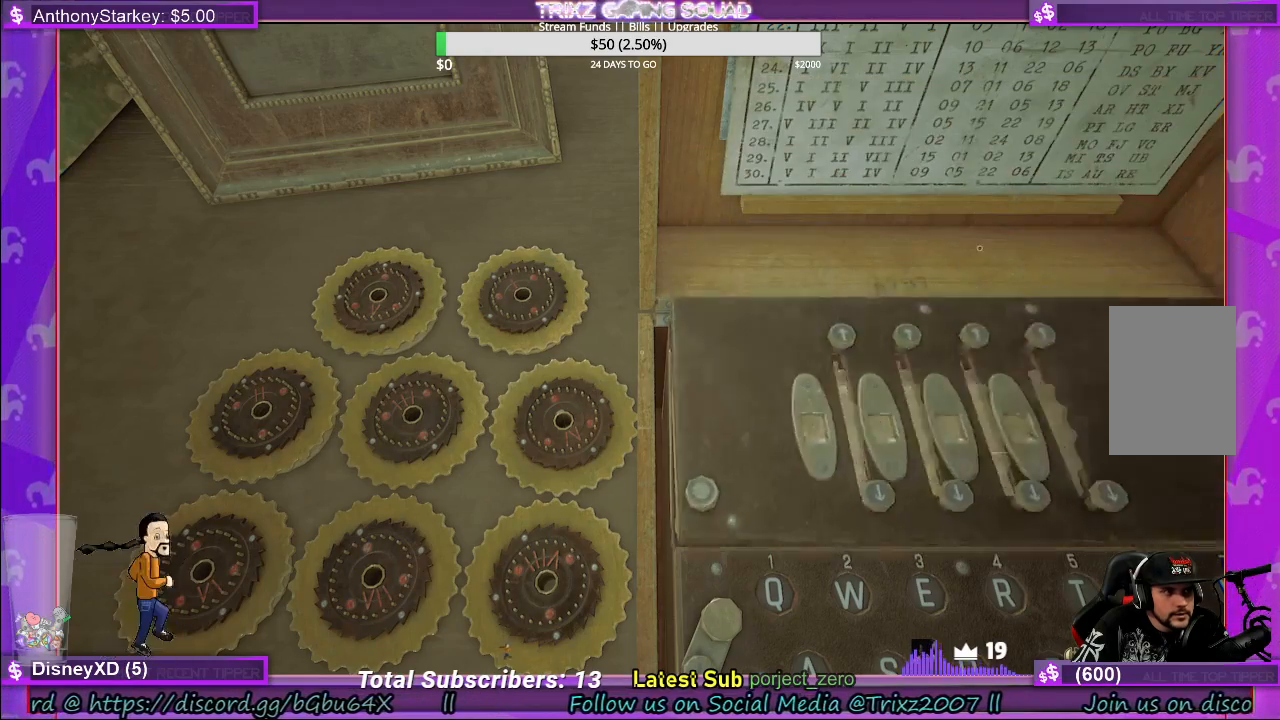
{"keys": [], "mouse": [], "events": []}
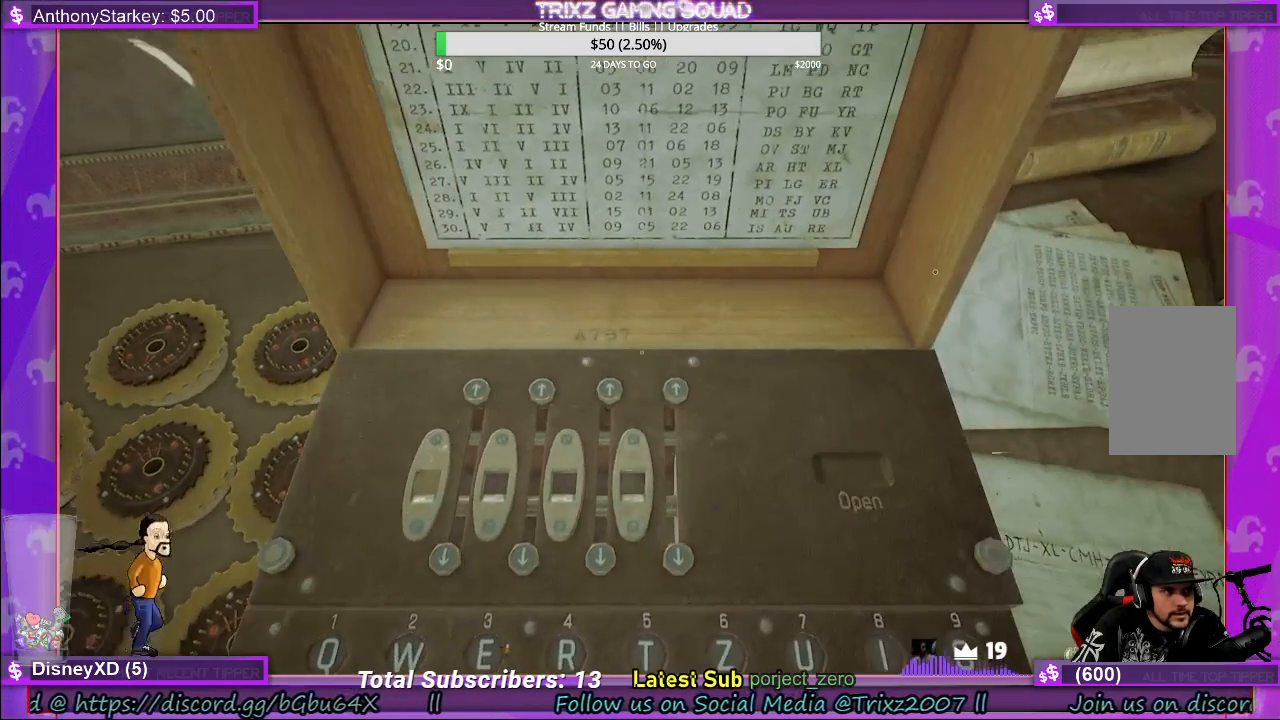
{"keys": [], "mouse": [], "events": []}
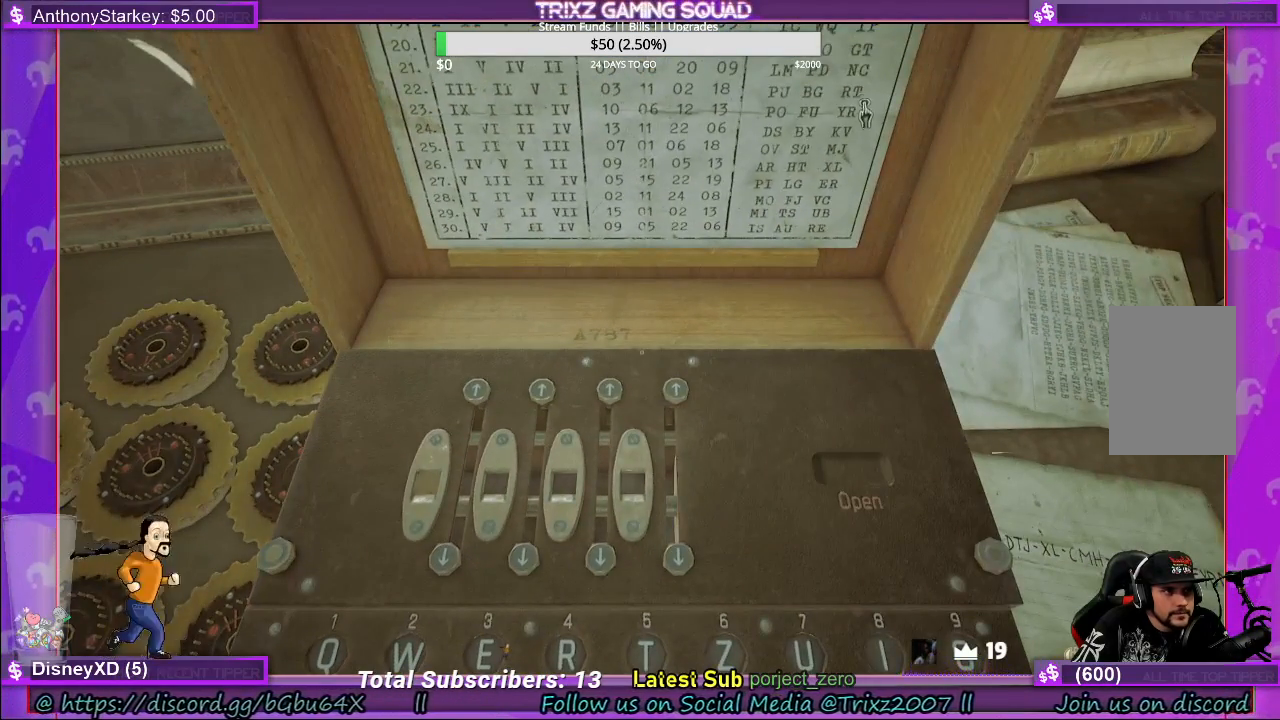
{"keys": [], "mouse": [], "events": [[233, "mouse_right", "down"], [333, "mouse_right", "up"]]}
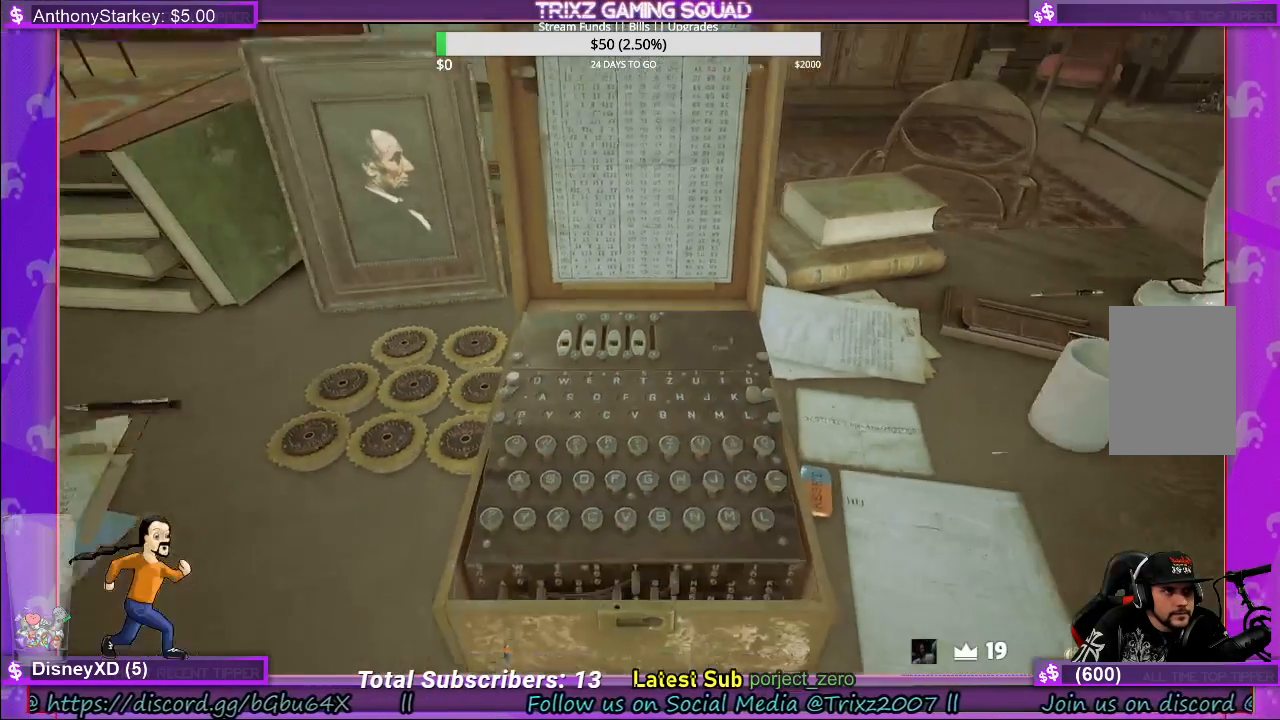
{"keys": [], "mouse": ["left"], "events": [[500, "mouse_left", "down"]]}
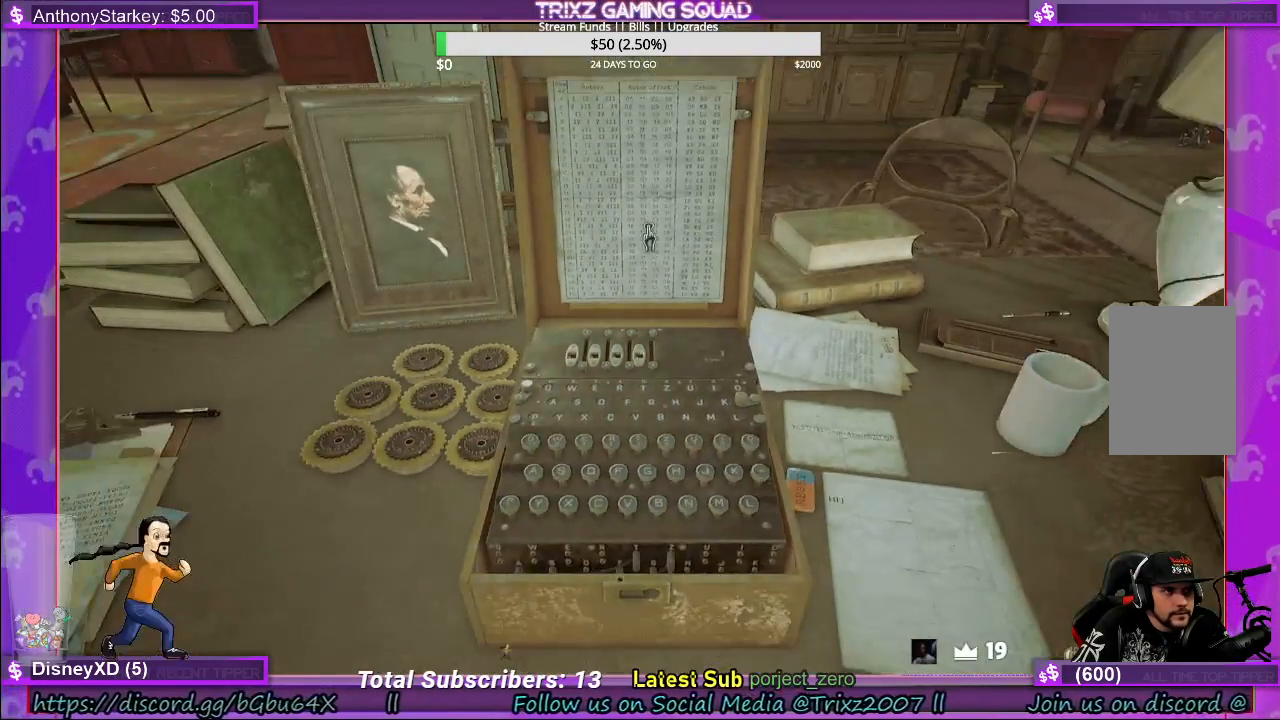
{"keys": [], "mouse": [], "events": [[117, "mouse_left", "up"]]}